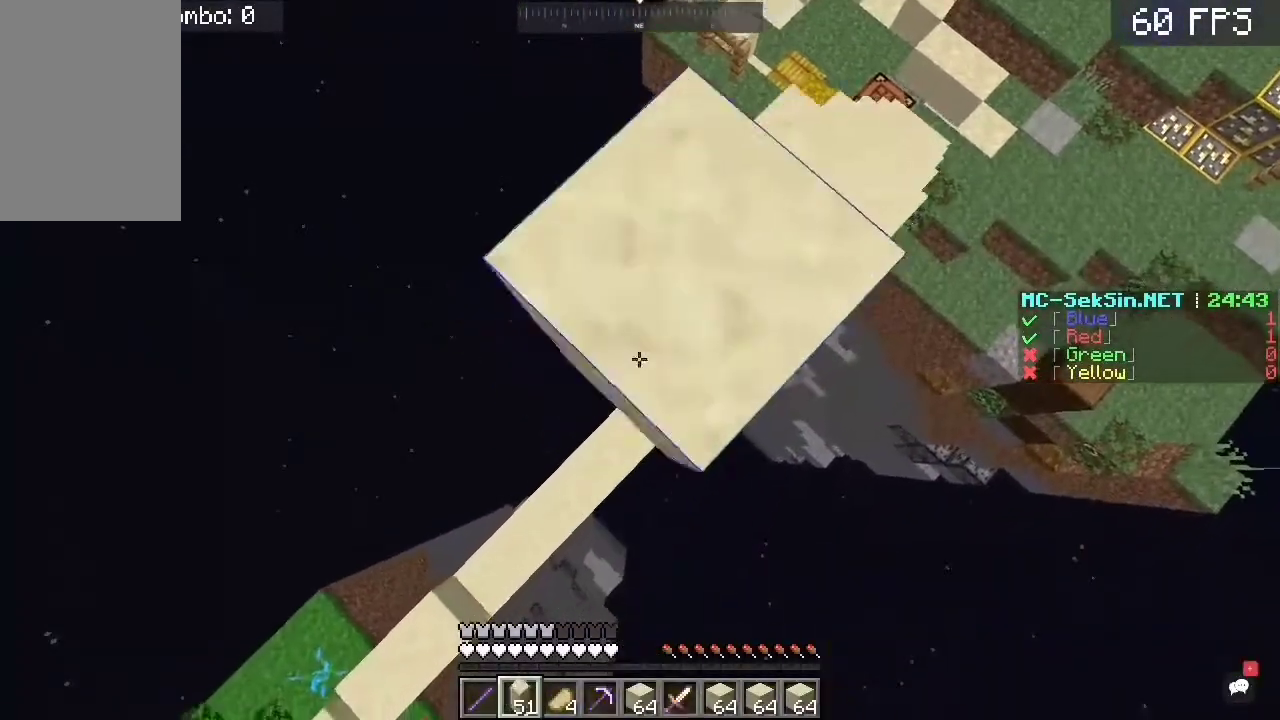
Gameplay with keyboard and mouse; each line is a JSON object with the keys and mouse buttons held at the frame after it. "events" lists presses ("down") and releases ("up") of "a", "c", "d", "s", "space", "w", "mouse_left" and "mouse_right" between this image and that frame as [ms after this image, input, new state], when the widget could be followed in between. "mouse_left", "mouse_right" = the "left", "right" buttons of the "mouse" list. No other keys are recorded. Fast repeated clicks can show as one long hold. Mouse movement is not recorded.
{"keys": ["a", "s"], "mouse": [], "events": [[283, "mouse_right", "up"]]}
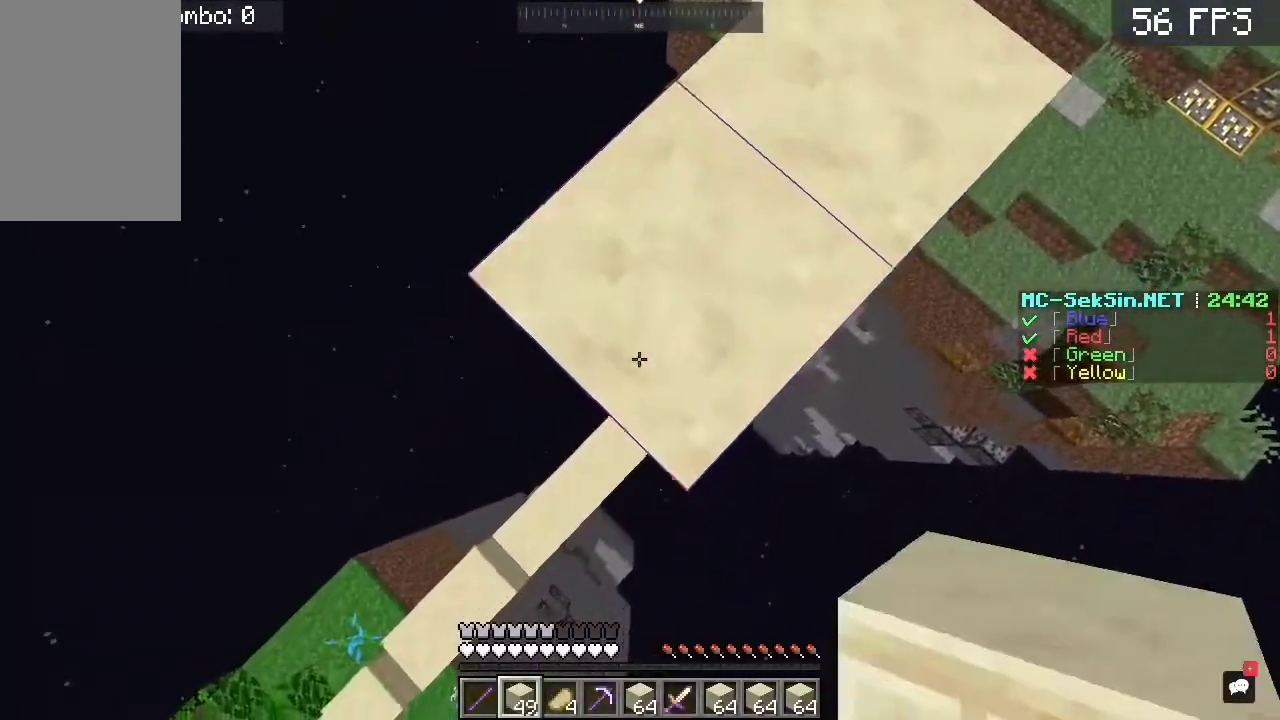
{"keys": ["a", "s"], "mouse": ["right"], "events": [[250, "mouse_right", "down"]]}
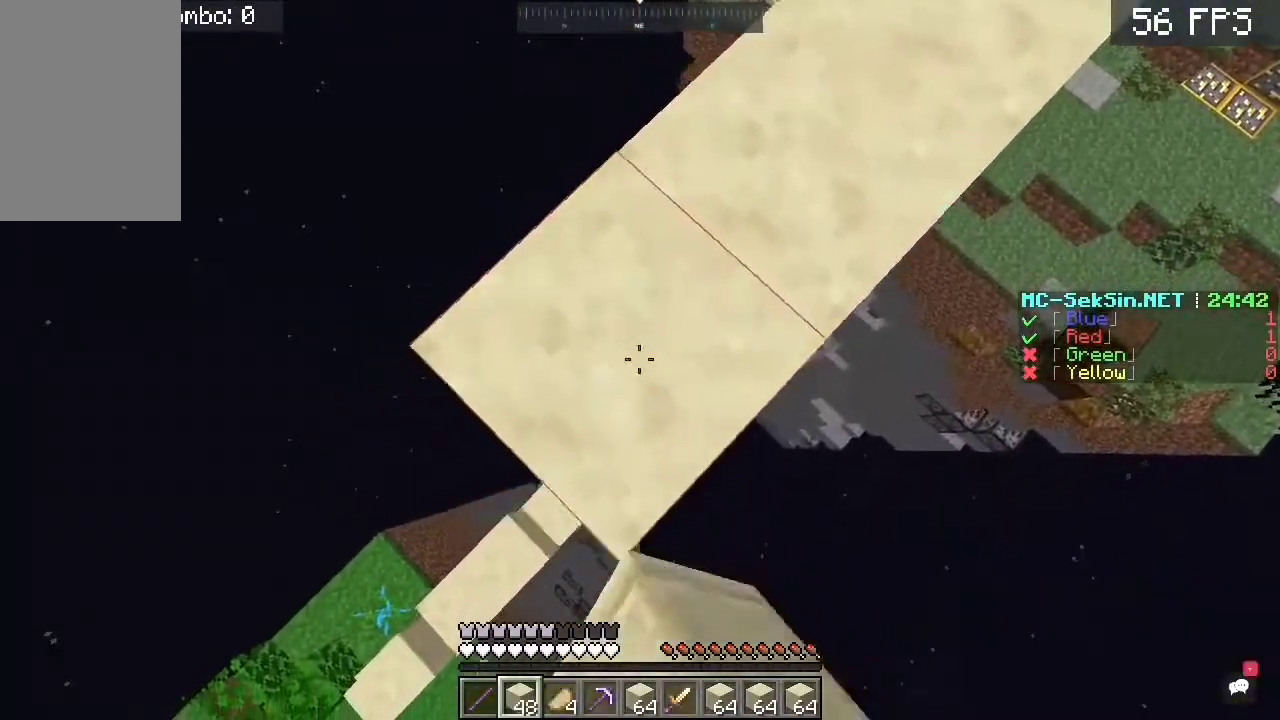
{"keys": ["a", "s"], "mouse": [], "events": [[17, "mouse_right", "up"], [183, "mouse_right", "down"], [350, "mouse_right", "up"]]}
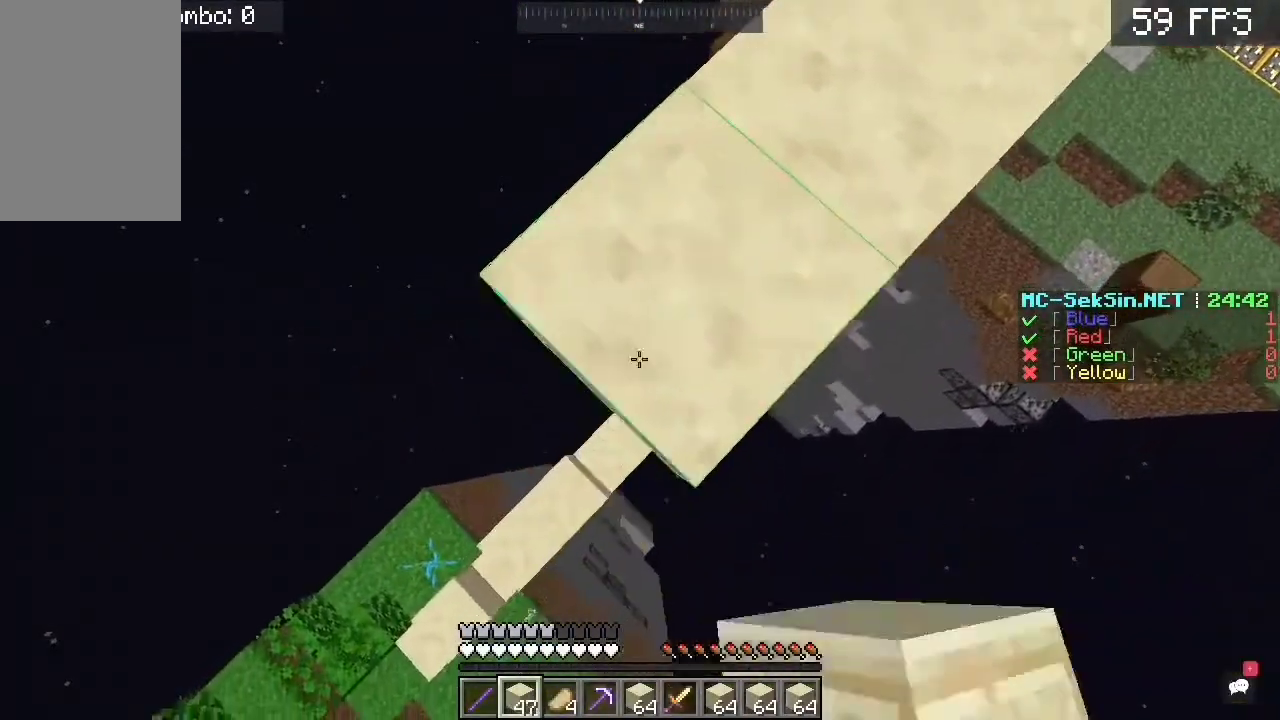
{"keys": ["a", "s"], "mouse": [], "events": [[83, "mouse_right", "down"], [283, "mouse_right", "up"]]}
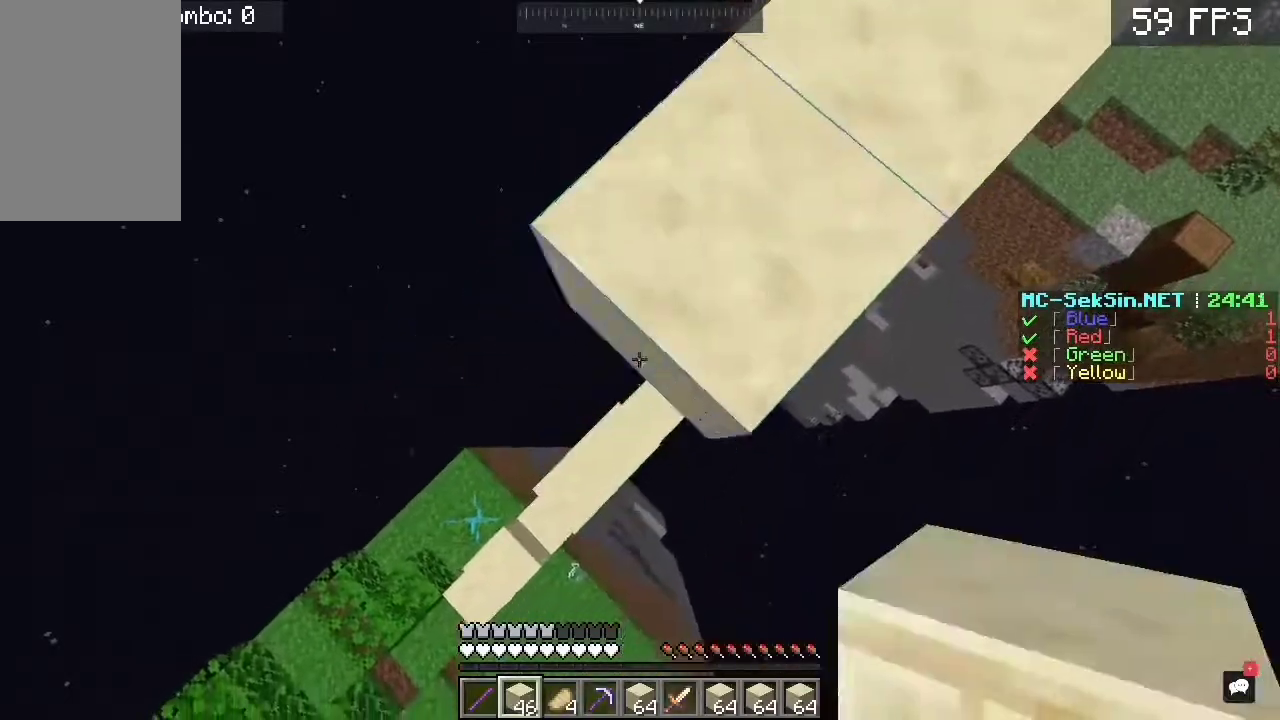
{"keys": ["a", "s"], "mouse": [], "events": [[17, "mouse_right", "down"], [217, "mouse_right", "up"]]}
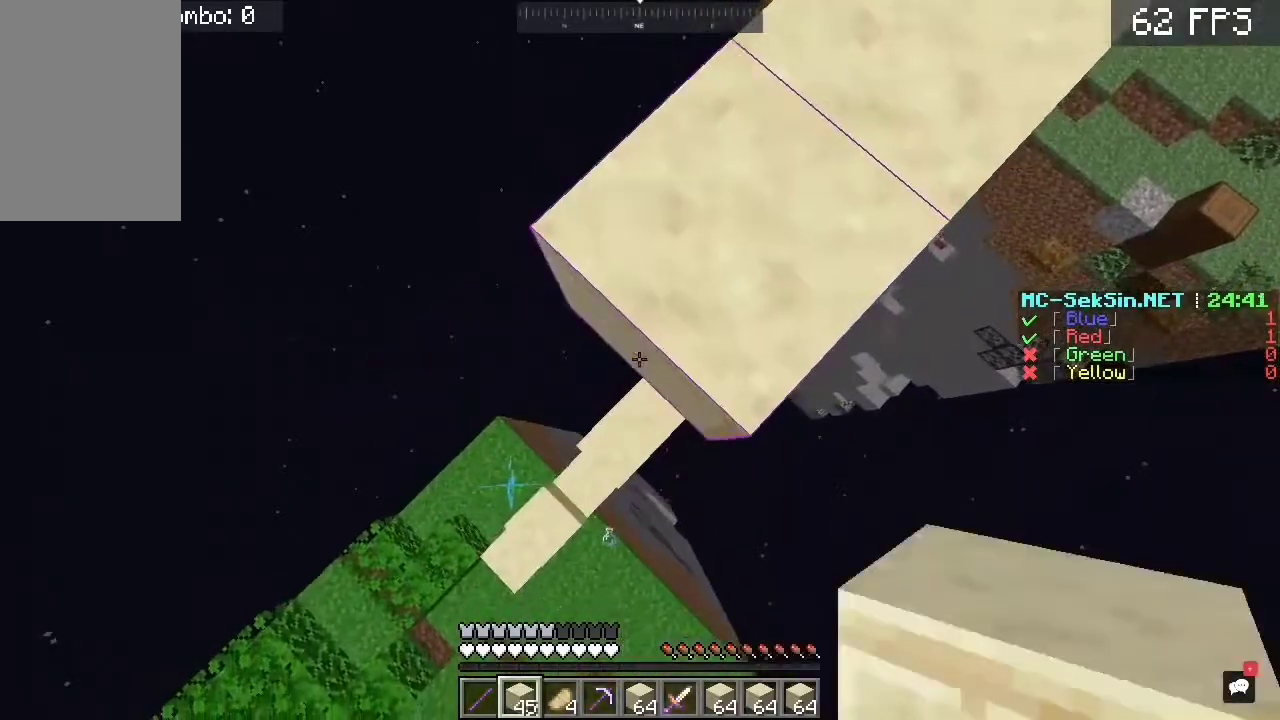
{"keys": ["a", "s", "space"], "mouse": ["right"], "events": [[17, "mouse_right", "down"], [17, "space", "down"], [167, "space", "up"], [483, "space", "down"]]}
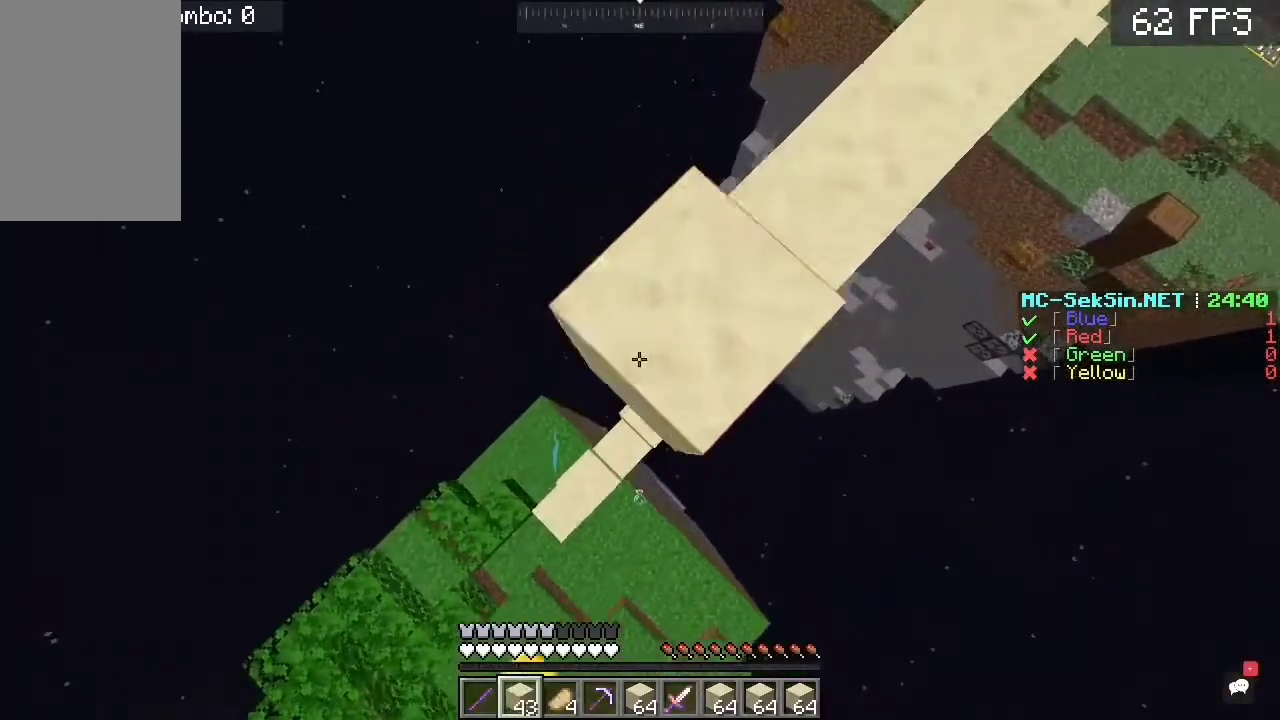
{"keys": ["a", "s", "space"], "mouse": ["right"], "events": [[150, "space", "up"], [417, "space", "down"]]}
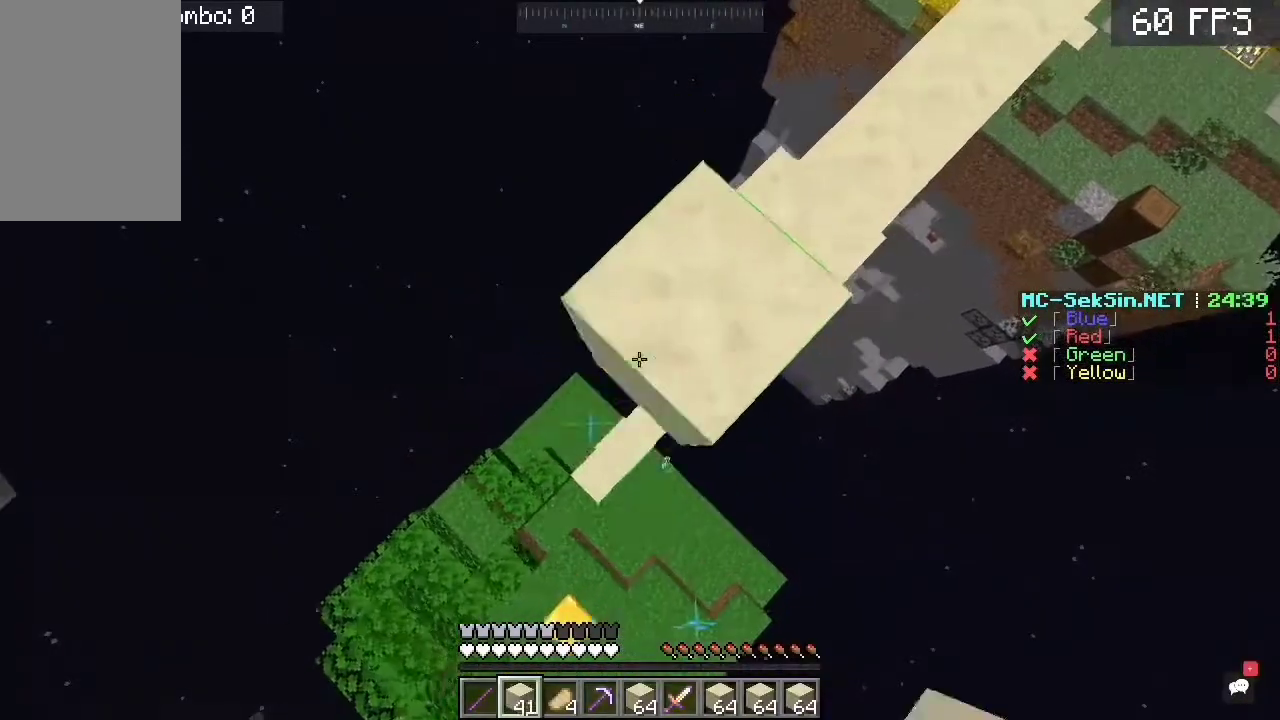
{"keys": ["a", "s"], "mouse": ["right"], "events": [[117, "space", "up"]]}
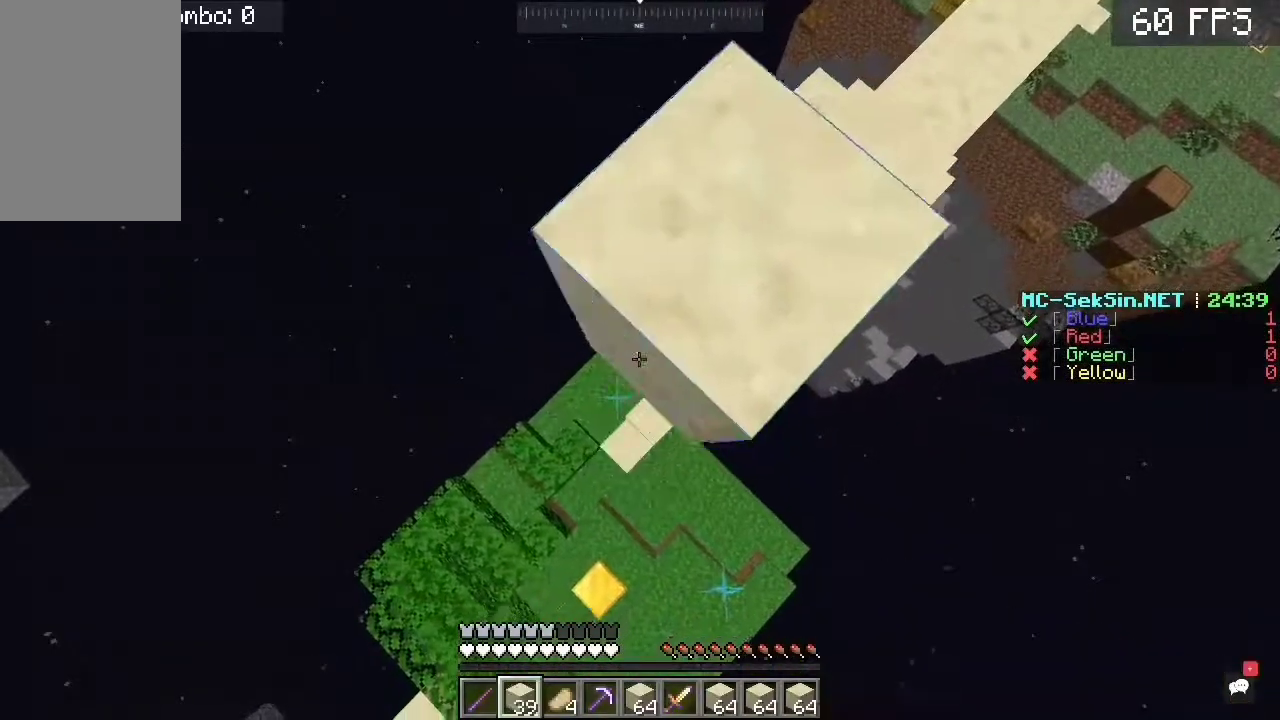
{"keys": ["d"], "mouse": [], "events": [[267, "a", "up"], [283, "mouse_right", "up"], [317, "d", "down"], [317, "s", "up"]]}
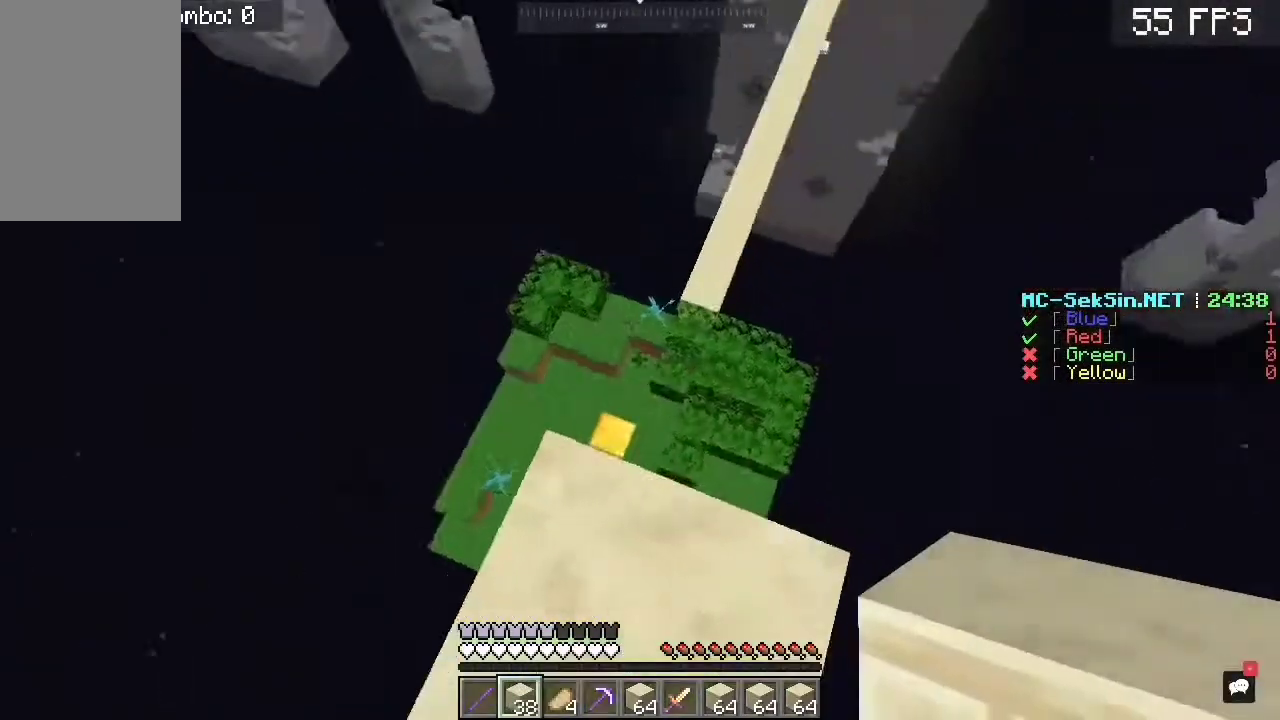
{"keys": [], "mouse": [], "events": [[183, "d", "up"]]}
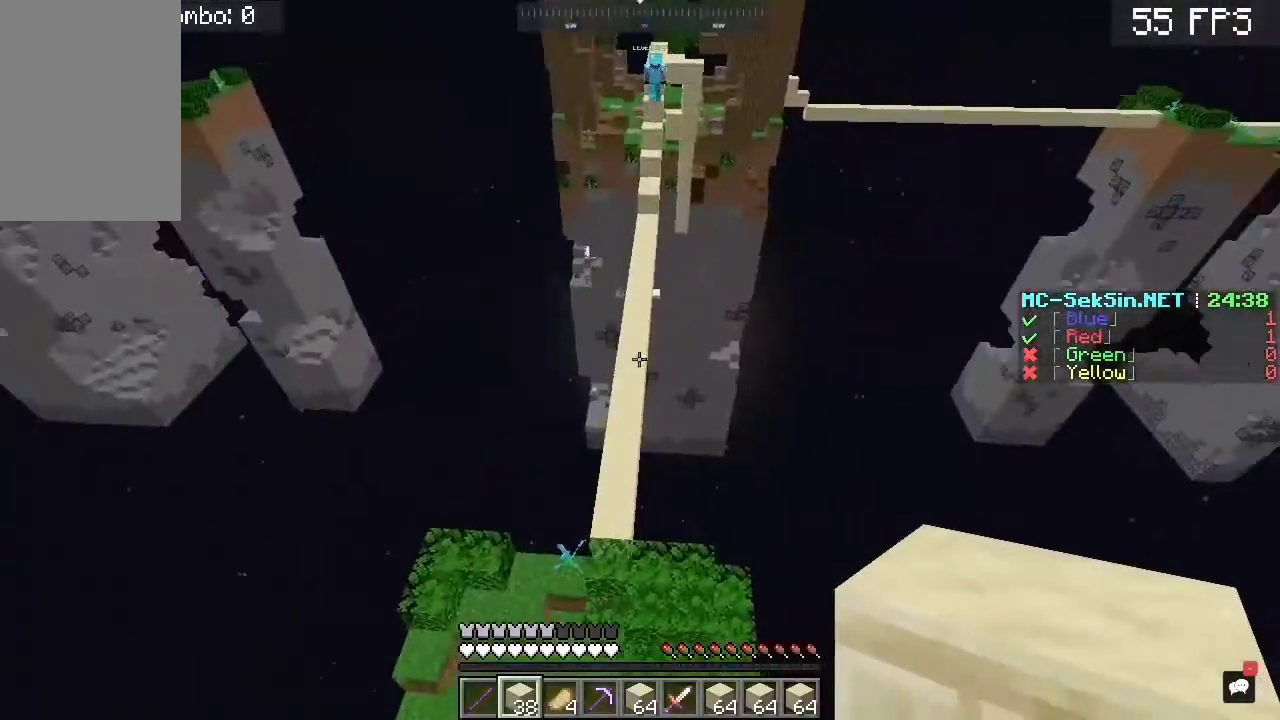
{"keys": ["a", "s"], "mouse": [], "events": [[117, "a", "down"], [217, "s", "down"]]}
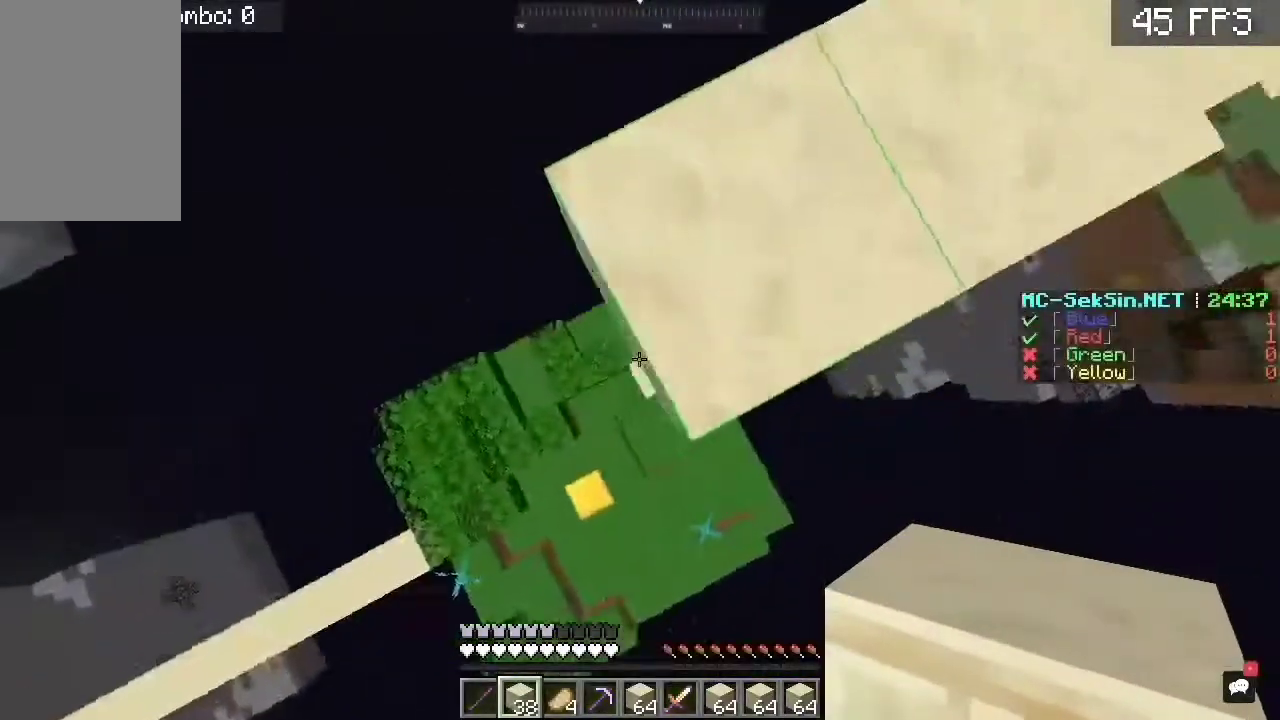
{"keys": ["a"], "mouse": ["right"], "events": [[17, "a", "up"], [150, "a", "down"], [417, "s", "up"], [483, "mouse_right", "down"]]}
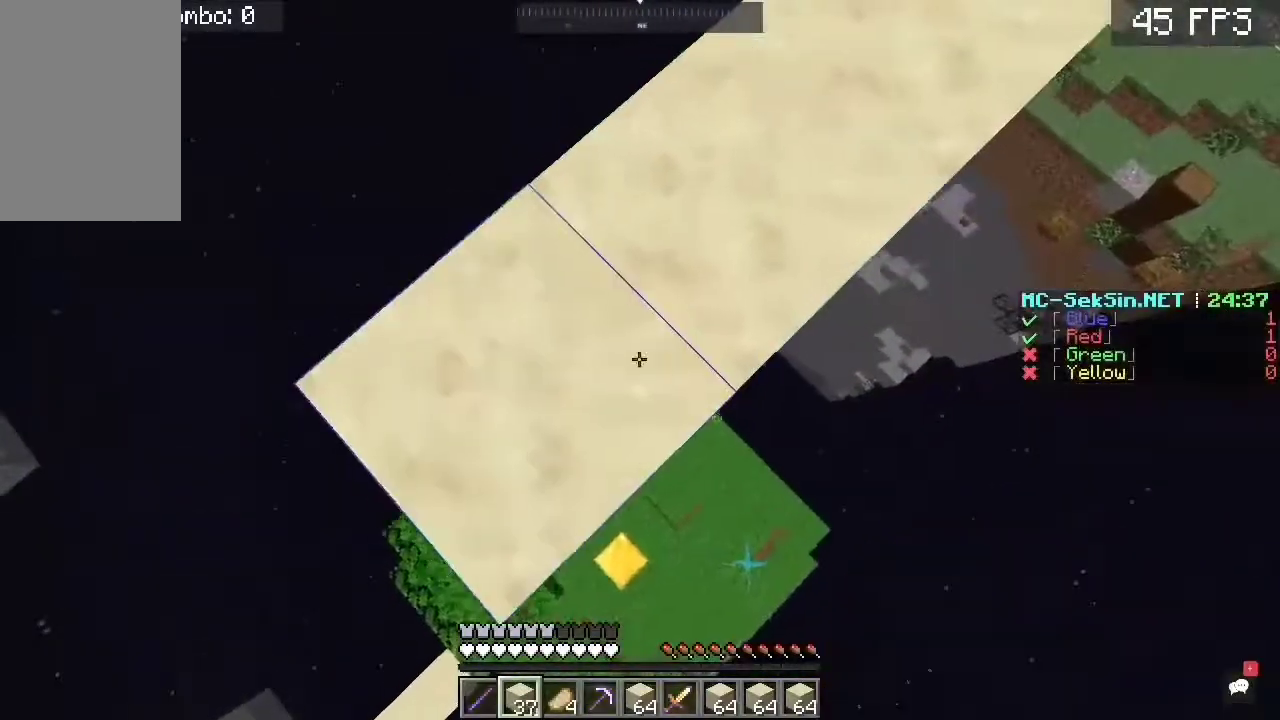
{"keys": ["a"], "mouse": [], "events": [[183, "mouse_right", "up"]]}
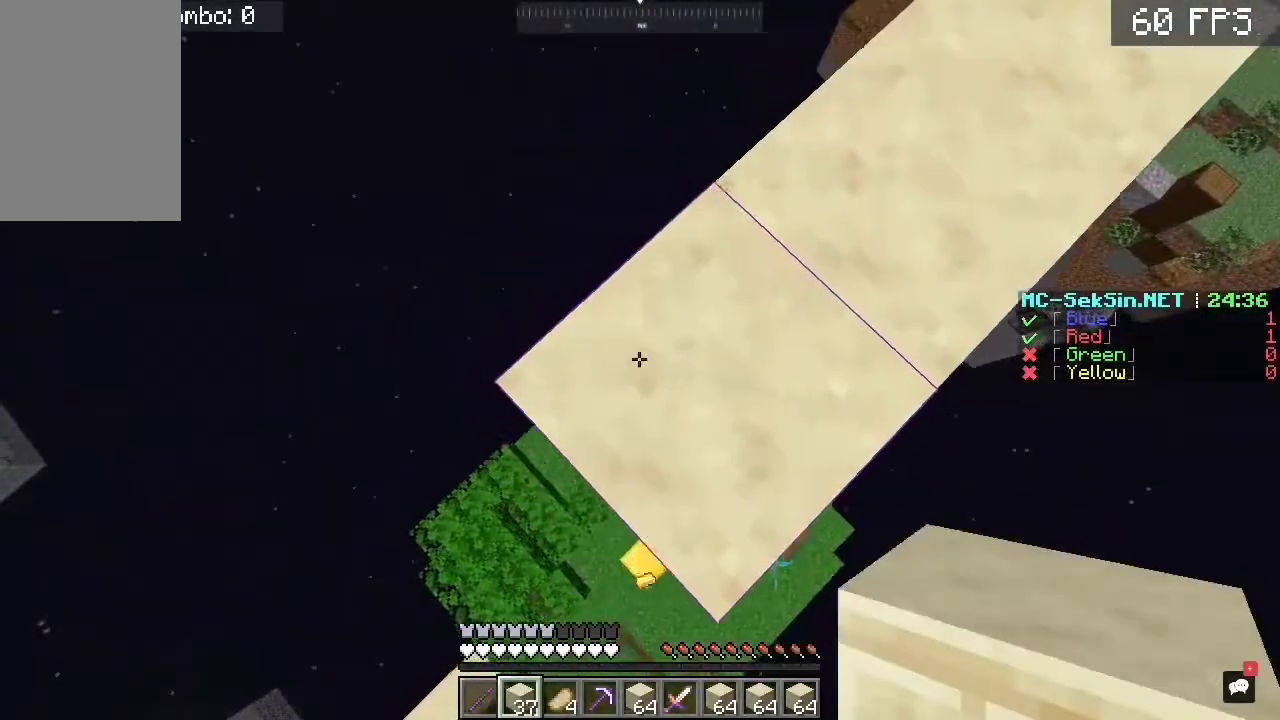
{"keys": ["a", "s"], "mouse": [], "events": [[83, "s", "down"], [183, "a", "up"], [483, "a", "down"]]}
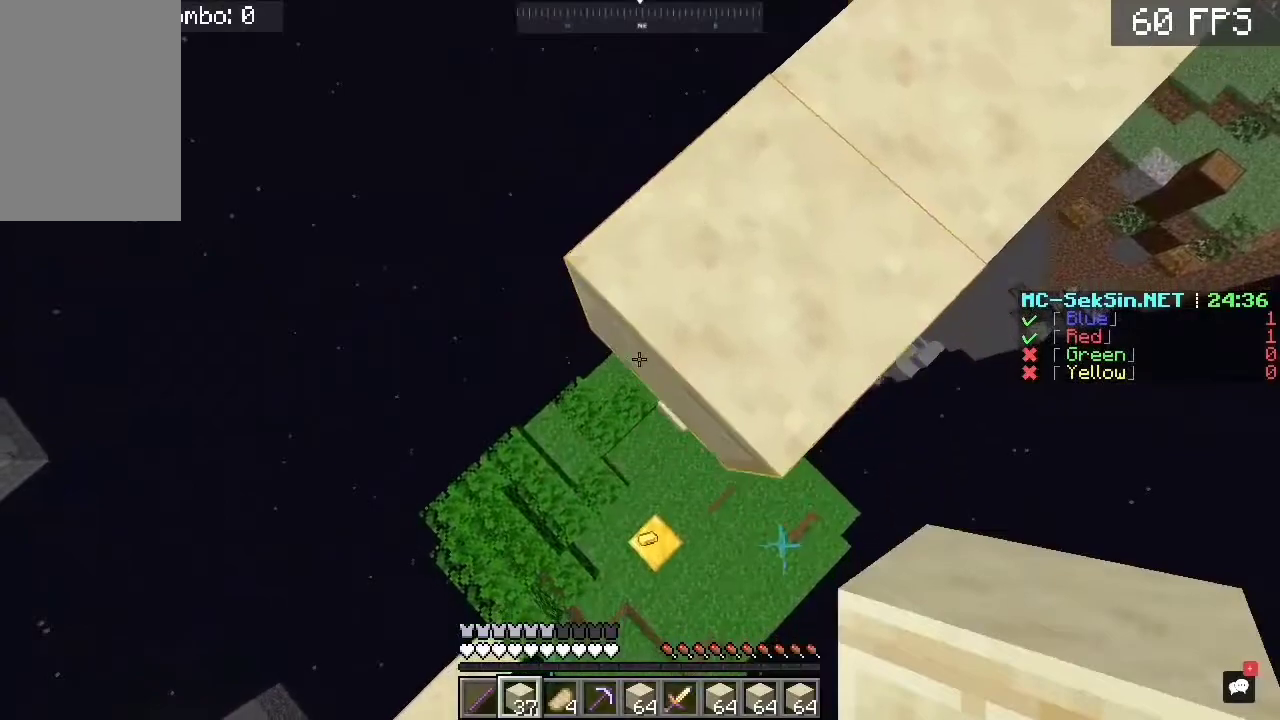
{"keys": ["a", "s"], "mouse": [], "events": [[150, "mouse_right", "down"], [317, "mouse_right", "up"]]}
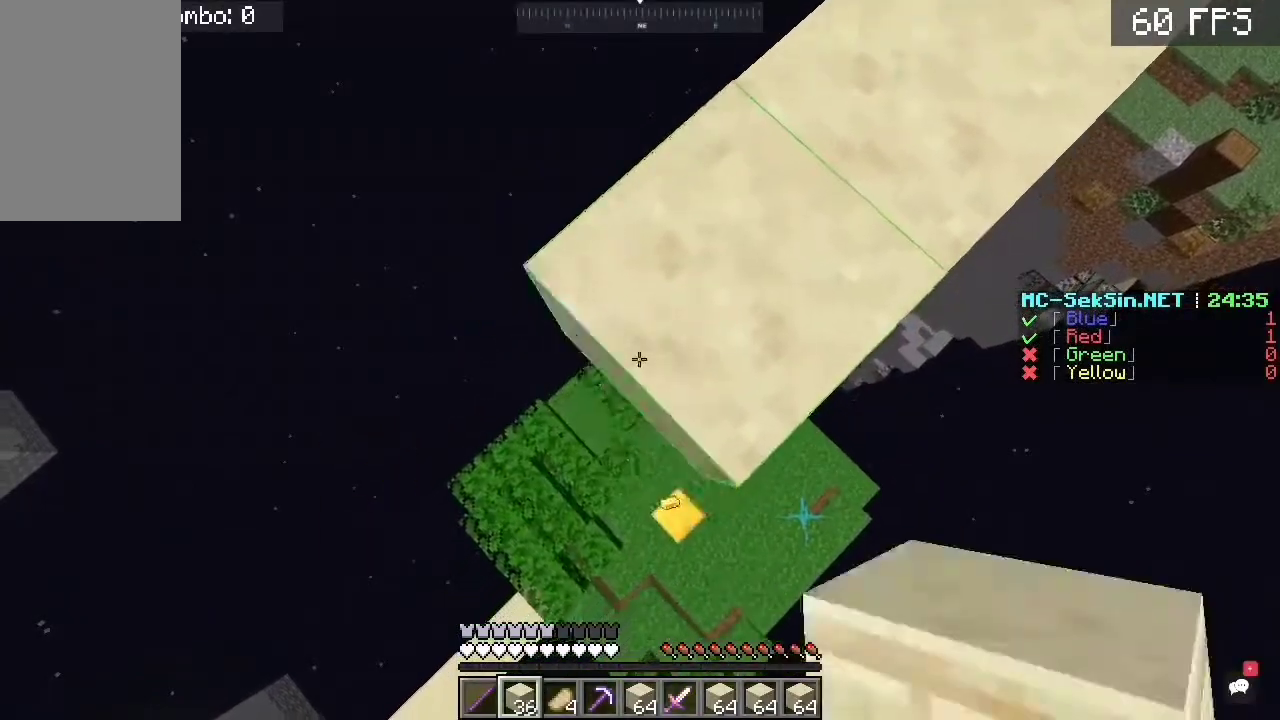
{"keys": ["a", "s"], "mouse": ["right"], "events": [[83, "mouse_right", "down"], [217, "mouse_right", "up"], [483, "mouse_right", "down"]]}
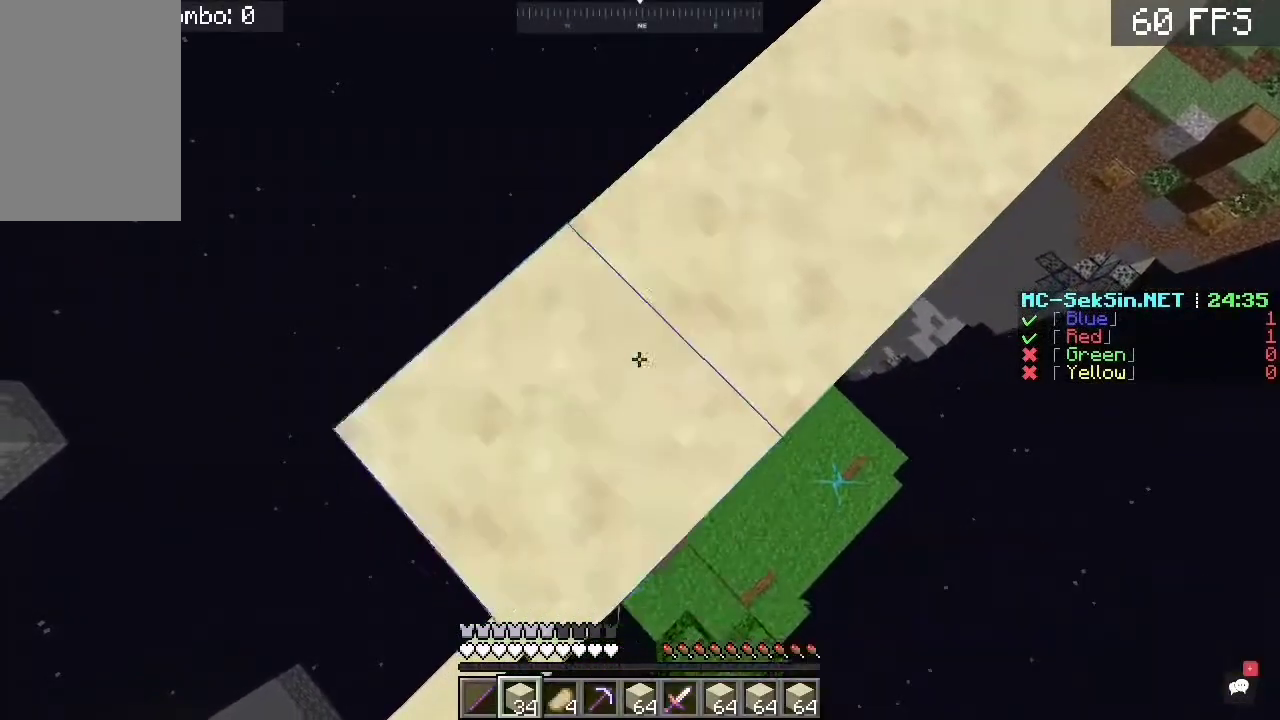
{"keys": ["a", "s"], "mouse": [], "events": [[183, "mouse_right", "up"], [317, "a", "up"], [450, "a", "down"]]}
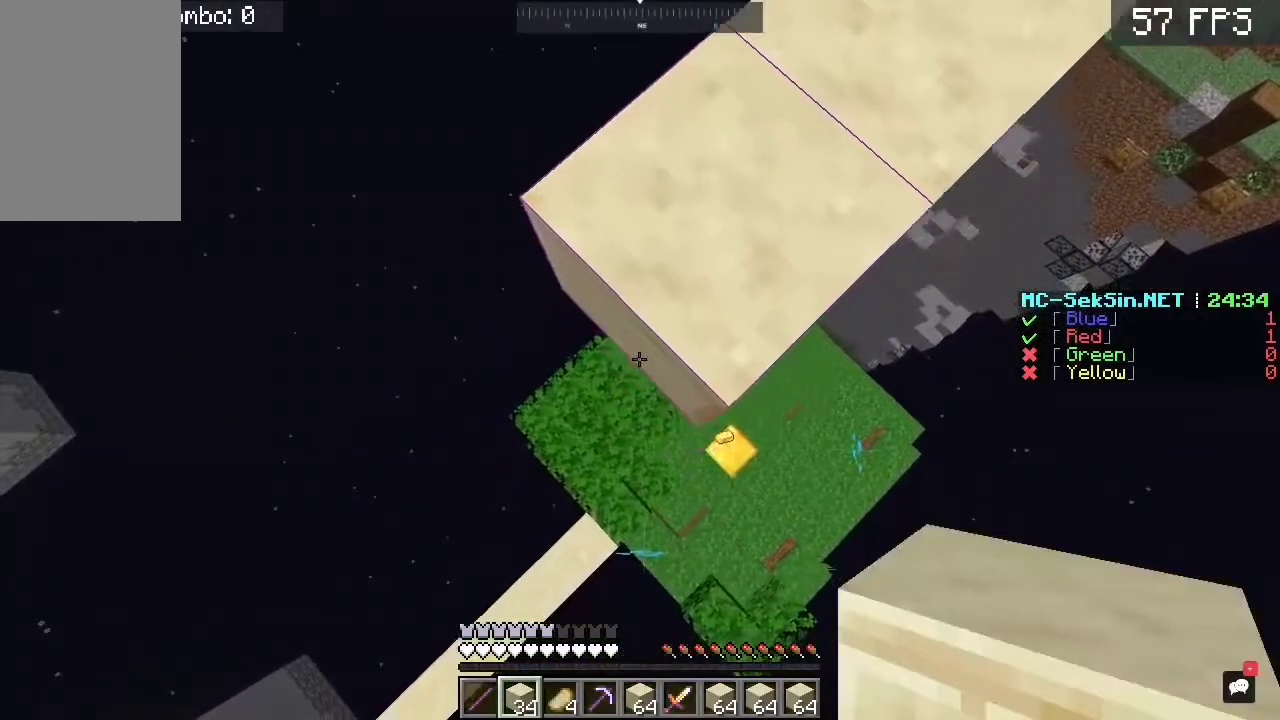
{"keys": ["s"], "mouse": ["right"], "events": [[17, "a", "up"], [217, "mouse_right", "down"]]}
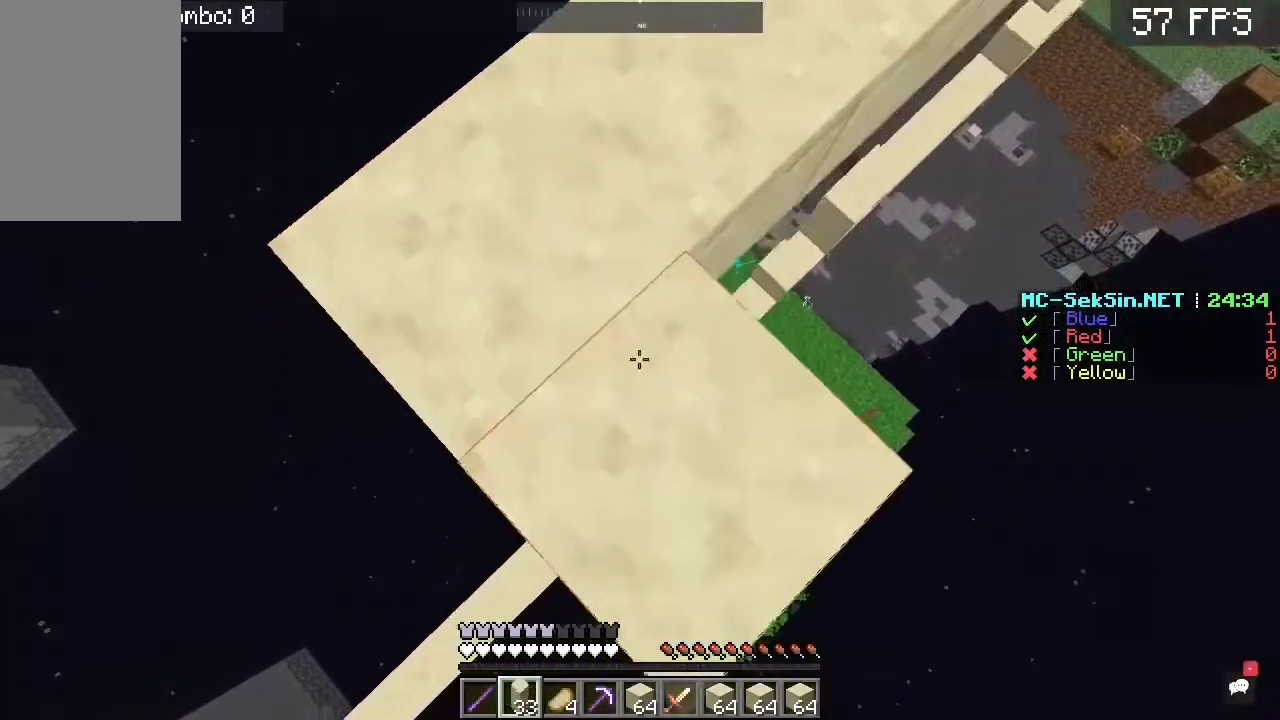
{"keys": ["s"], "mouse": [], "events": [[183, "mouse_right", "up"]]}
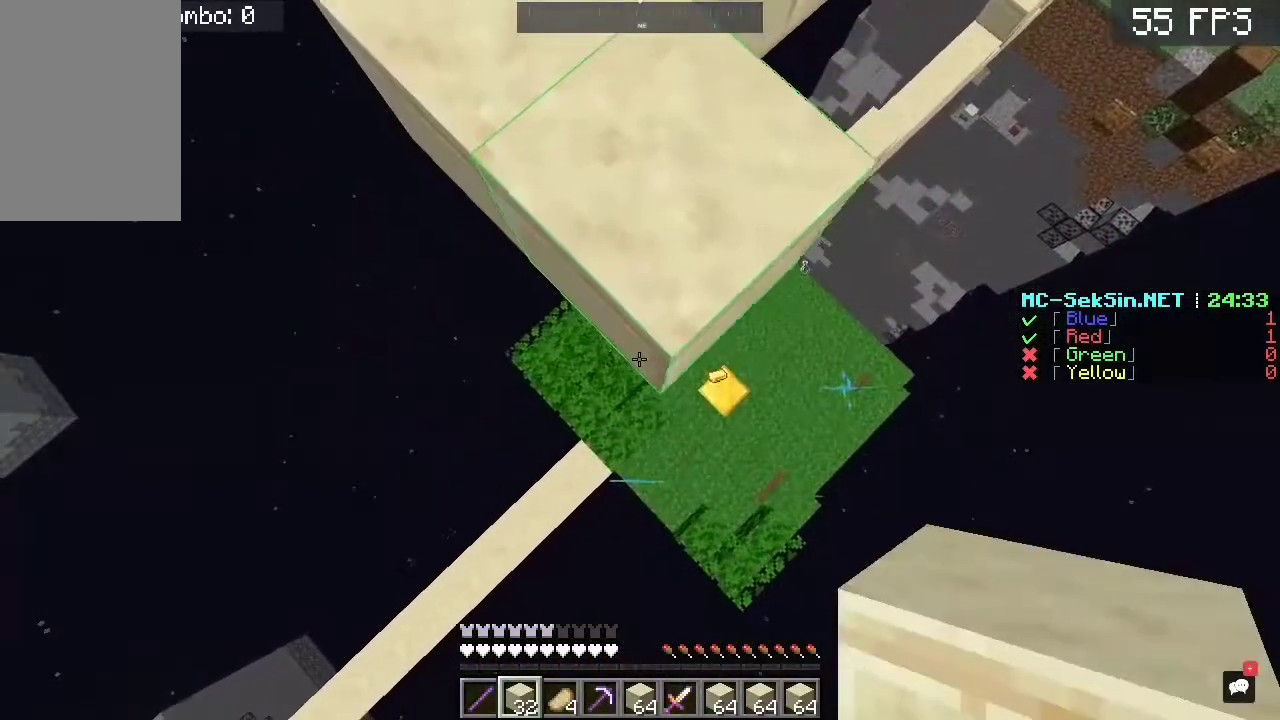
{"keys": ["a", "s"], "mouse": [], "events": [[50, "a", "down"], [67, "s", "up"], [417, "s", "down"]]}
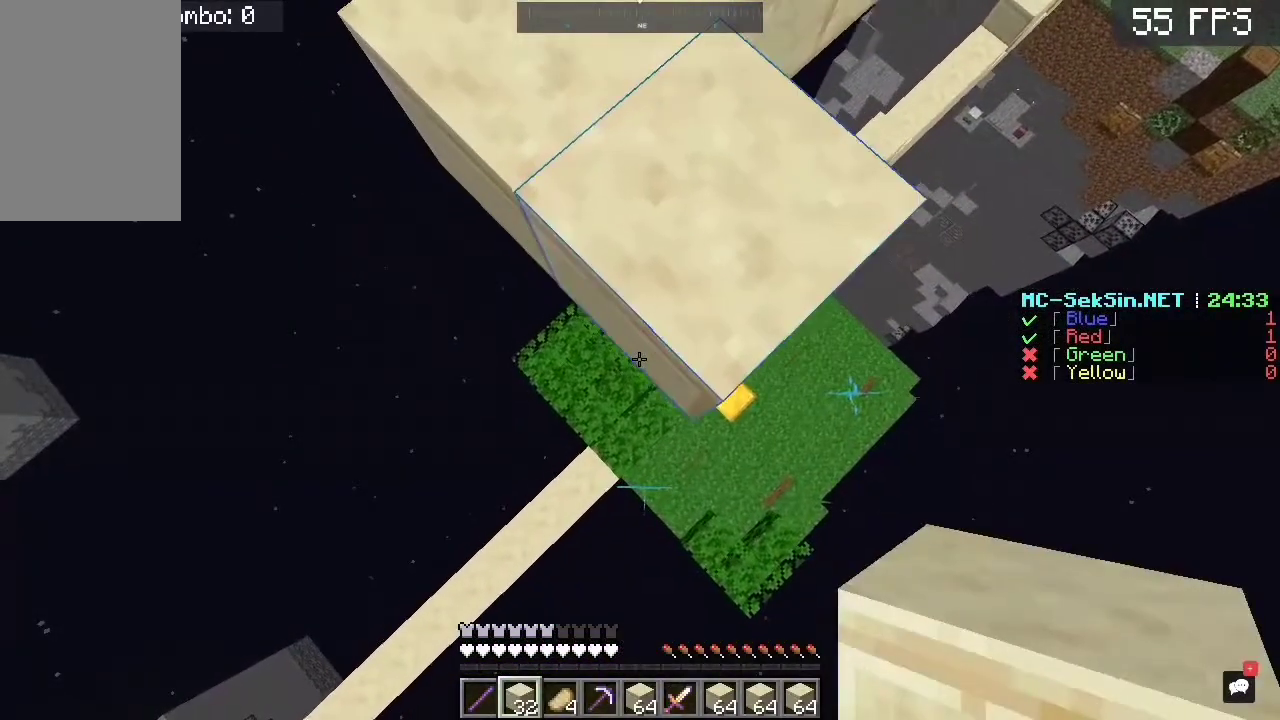
{"keys": ["a", "s"], "mouse": [], "events": [[83, "mouse_right", "down"], [283, "mouse_right", "up"]]}
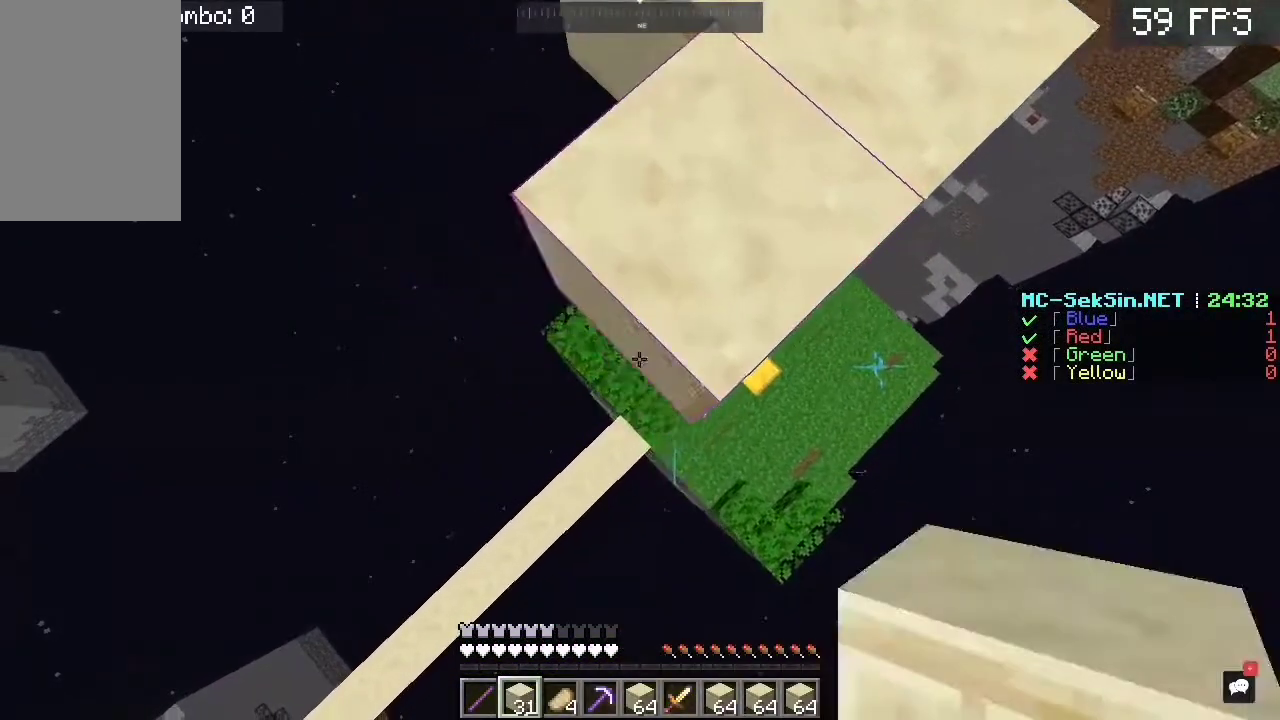
{"keys": ["a", "s"], "mouse": ["right"], "events": [[17, "mouse_right", "down"], [183, "mouse_right", "up"], [350, "s", "up"], [483, "mouse_right", "down"], [483, "s", "down"]]}
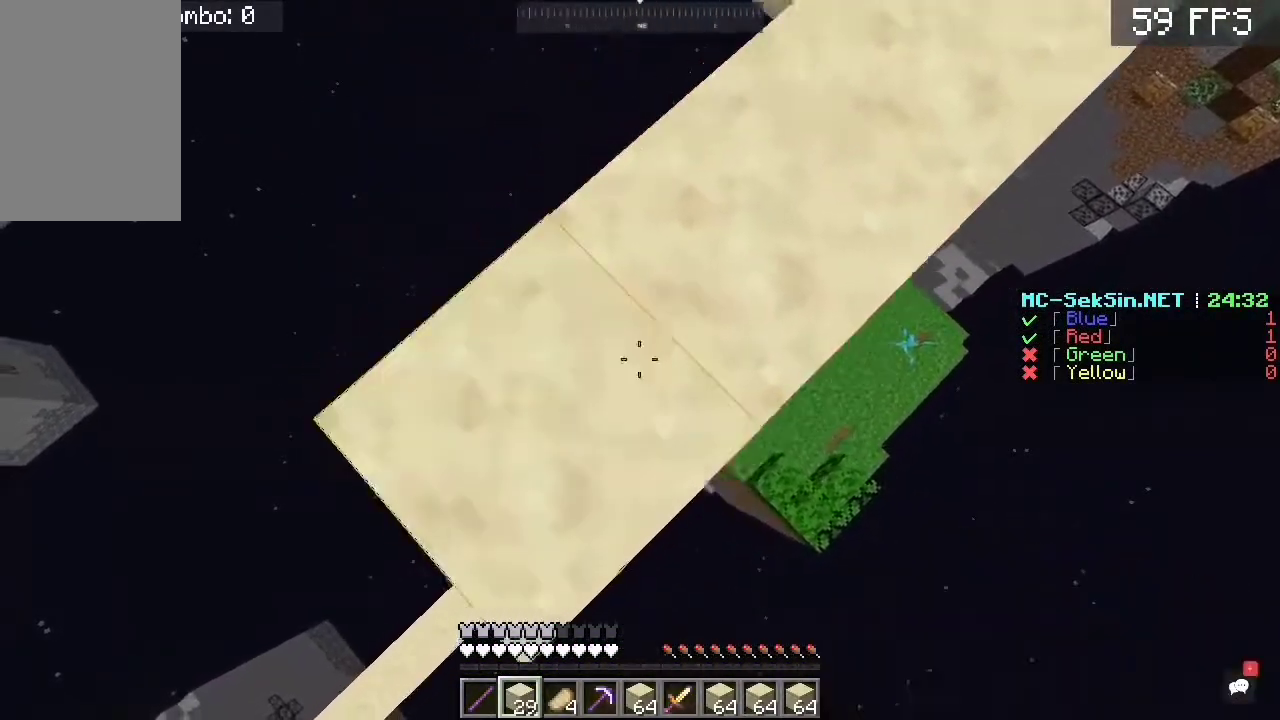
{"keys": ["a", "s"], "mouse": [], "events": [[217, "mouse_right", "up"]]}
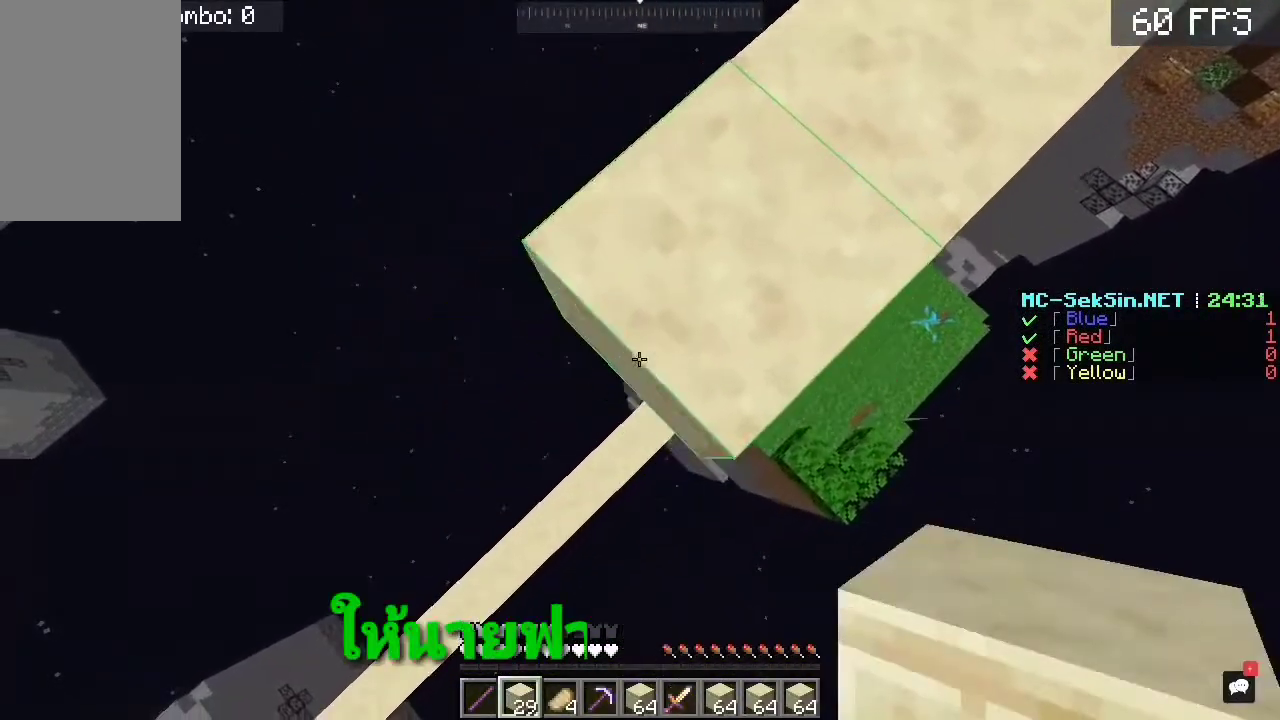
{"keys": ["a", "s"], "mouse": [], "events": [[117, "mouse_right", "down"], [333, "mouse_right", "up"]]}
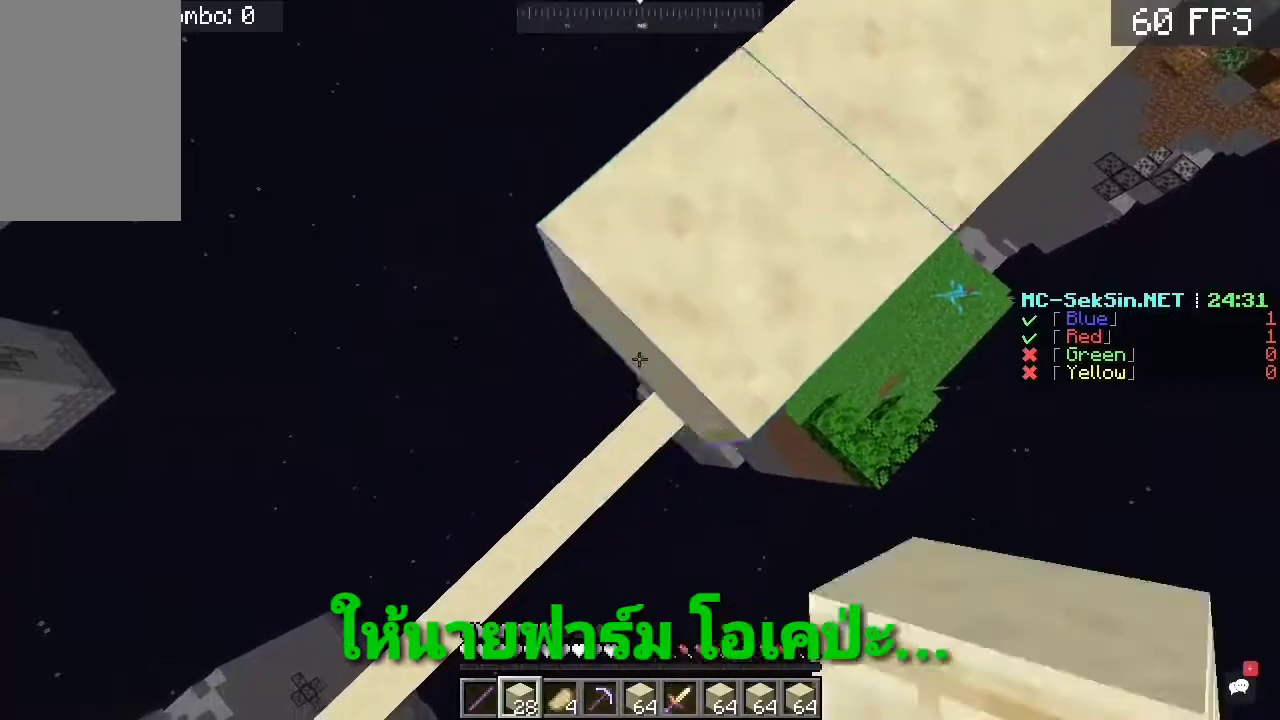
{"keys": ["a", "s"], "mouse": ["right"], "events": [[17, "mouse_right", "down"], [217, "mouse_right", "up"], [417, "mouse_right", "down"]]}
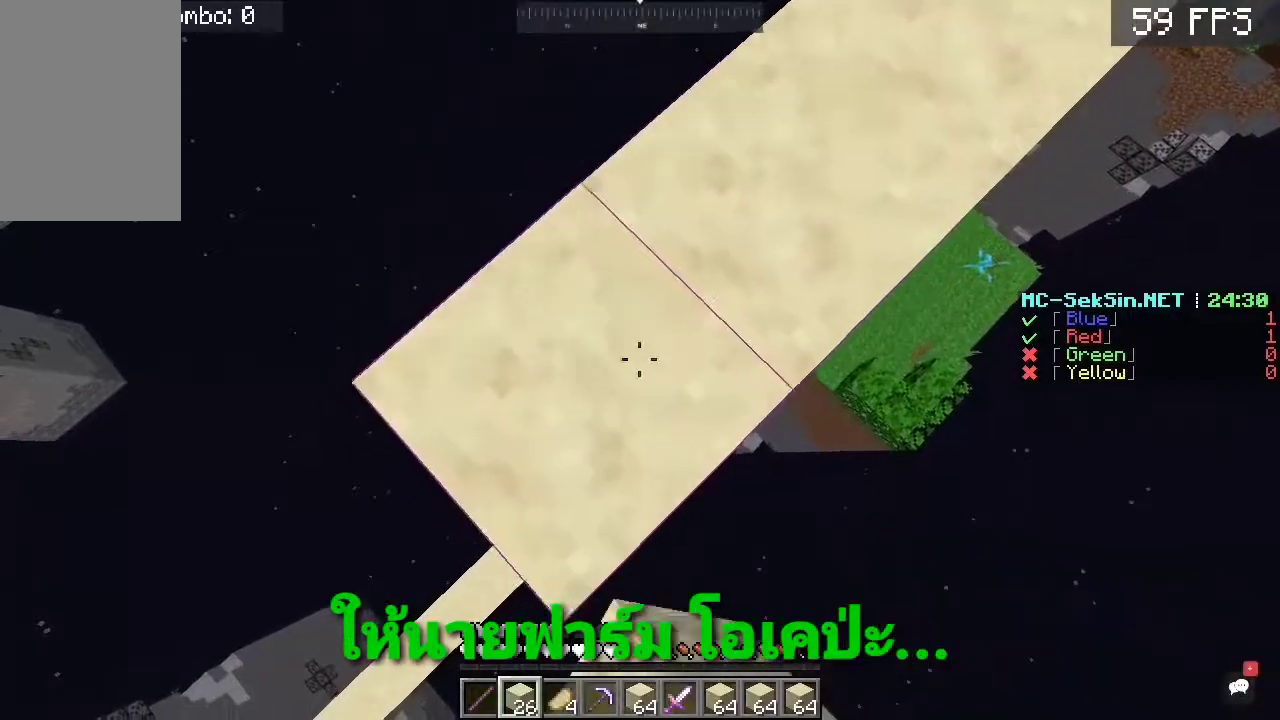
{"keys": ["a", "s"], "mouse": [], "events": [[117, "mouse_right", "up"], [333, "mouse_right", "down"], [500, "mouse_right", "up"]]}
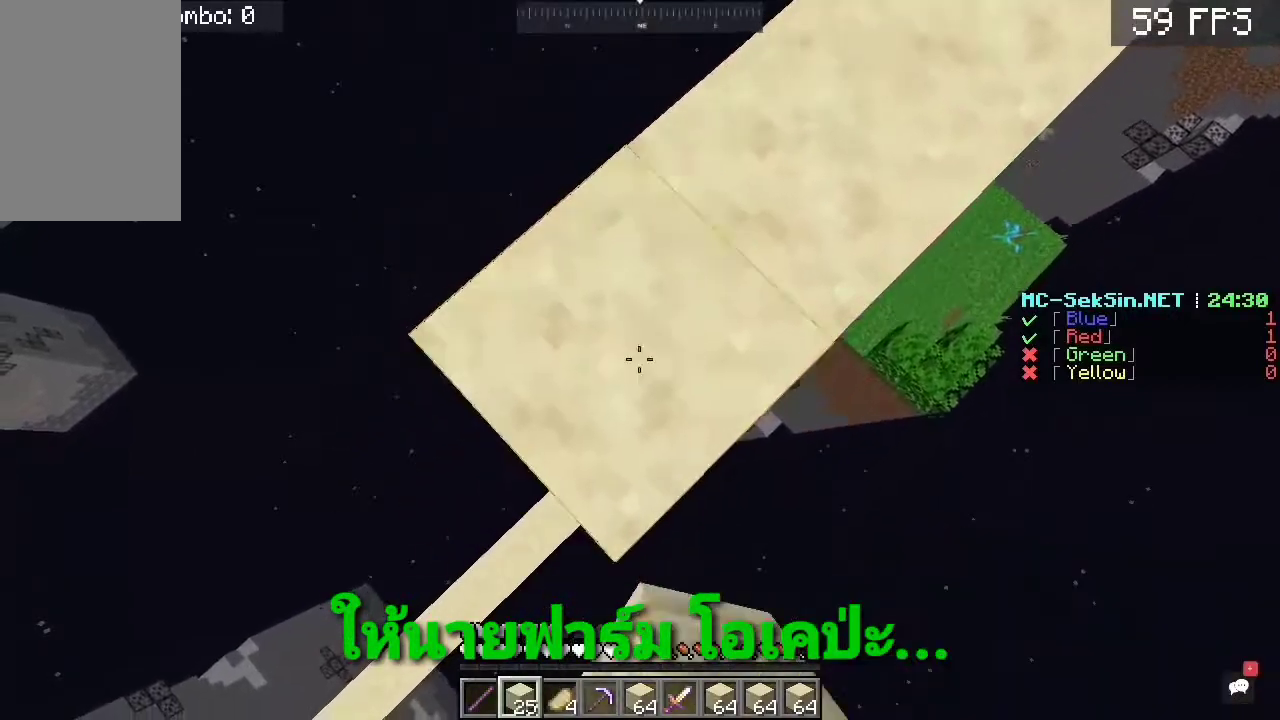
{"keys": ["a", "s"], "mouse": [], "events": [[267, "mouse_right", "down"], [433, "mouse_right", "up"]]}
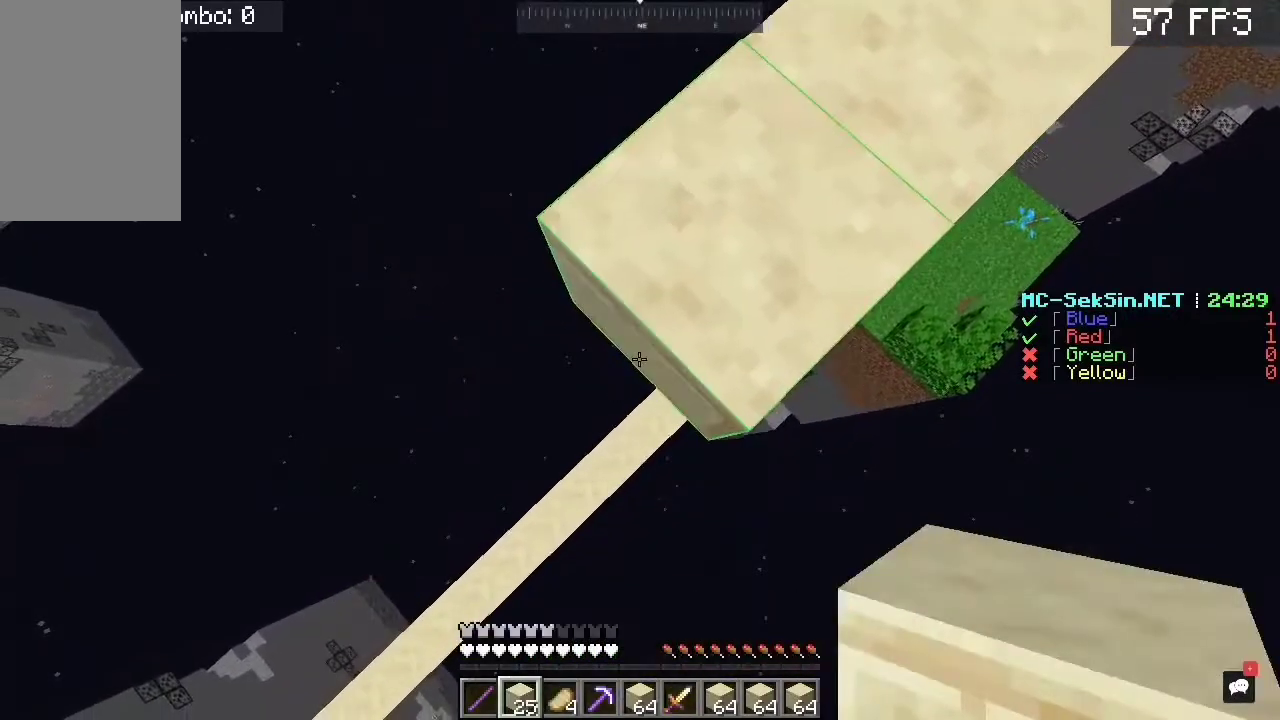
{"keys": ["a", "s"], "mouse": [], "events": [[33, "s", "up"], [133, "s", "down"], [167, "mouse_right", "down"], [367, "mouse_right", "up"]]}